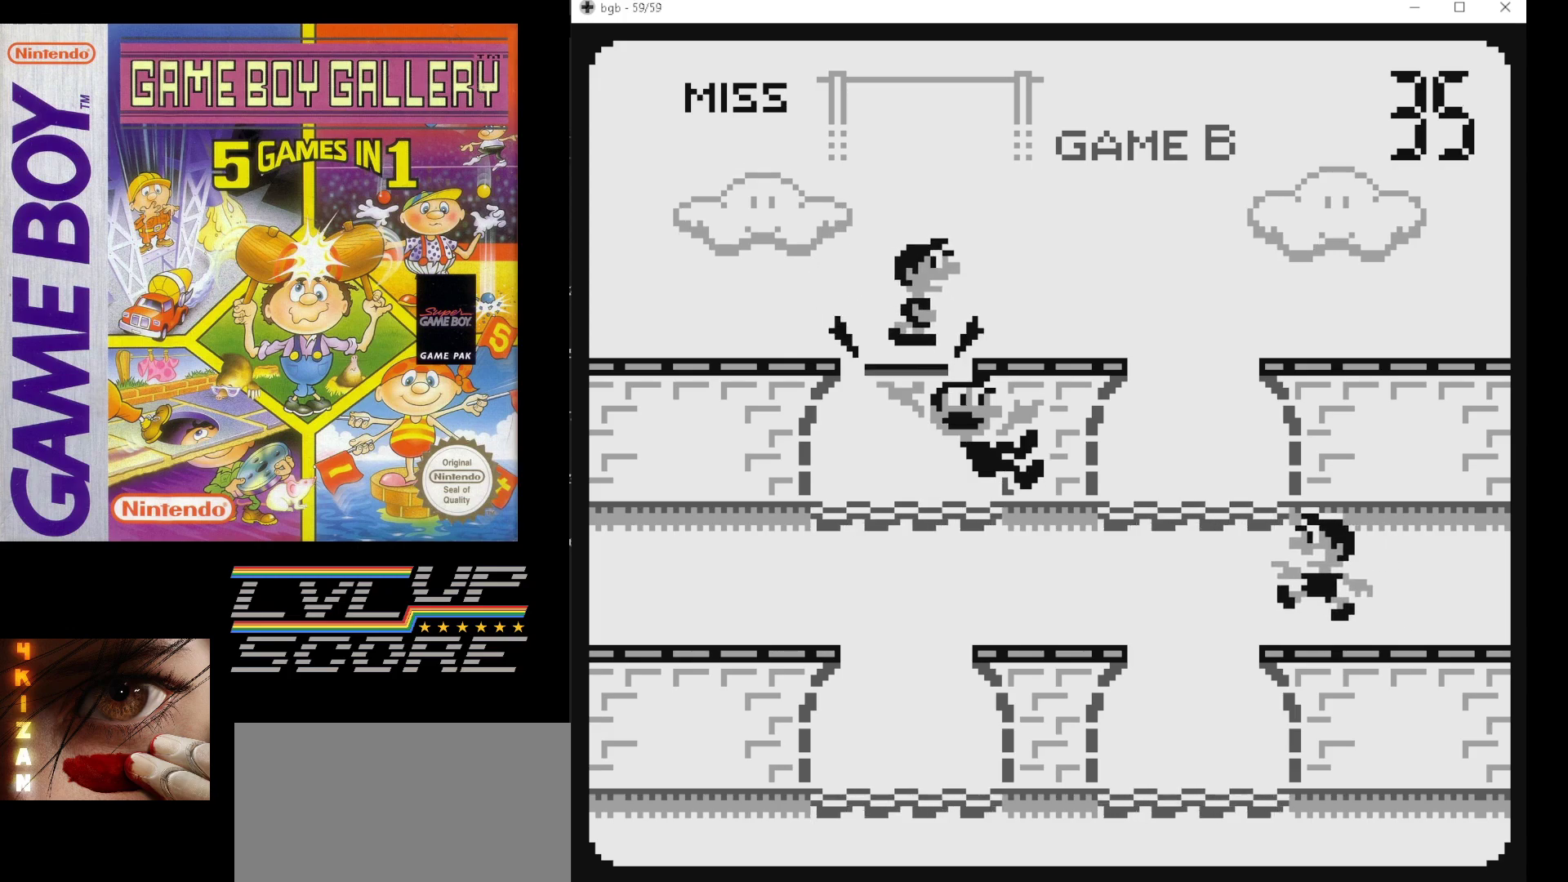
Gameplay with a controller (Nintendo layout); each line is a JSON object with the inputs held at the frame after it. "events" lists button and stick changes between this image and that frame as [ms after this image, input, new state], when the widget could be followed in between. Not read: L3 R3.
{"buttons": [], "events": [[117, "B", "down"], [250, "B", "up"]]}
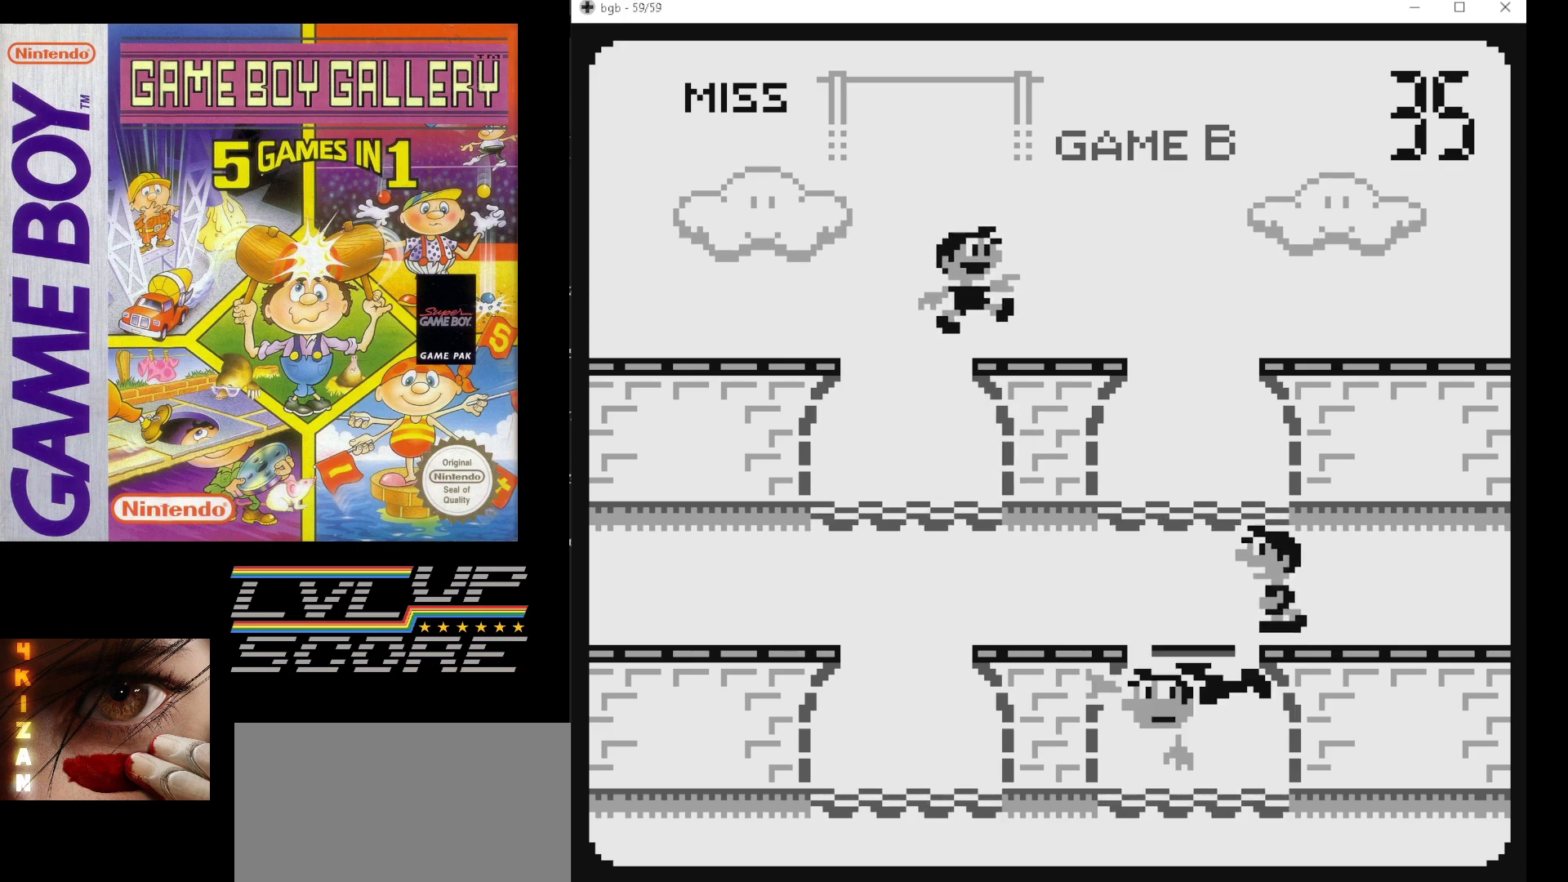
{"buttons": [], "events": []}
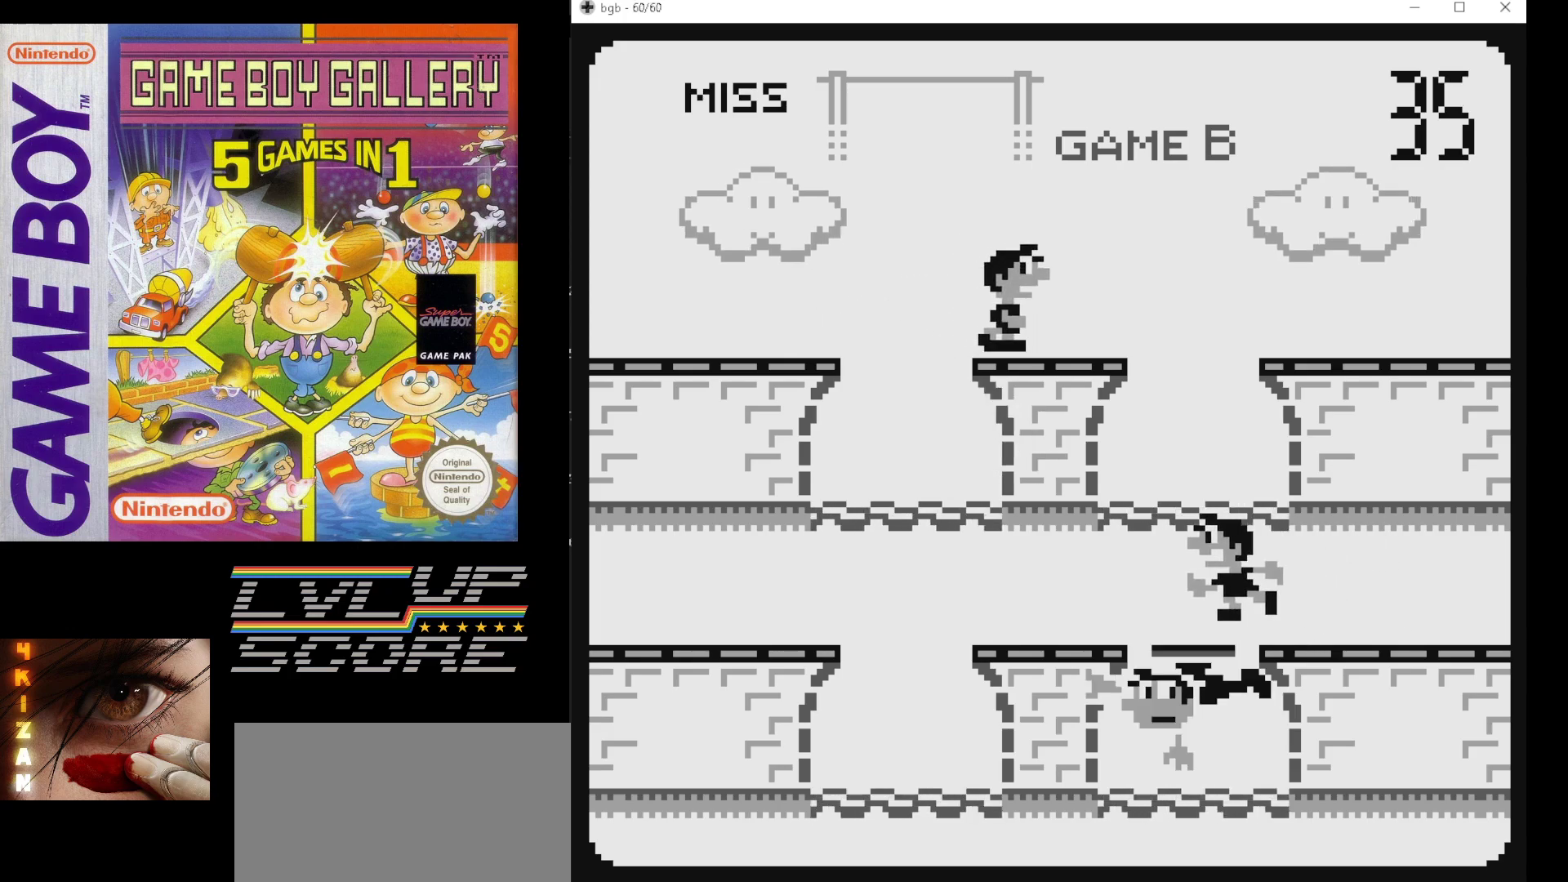
{"buttons": [], "events": []}
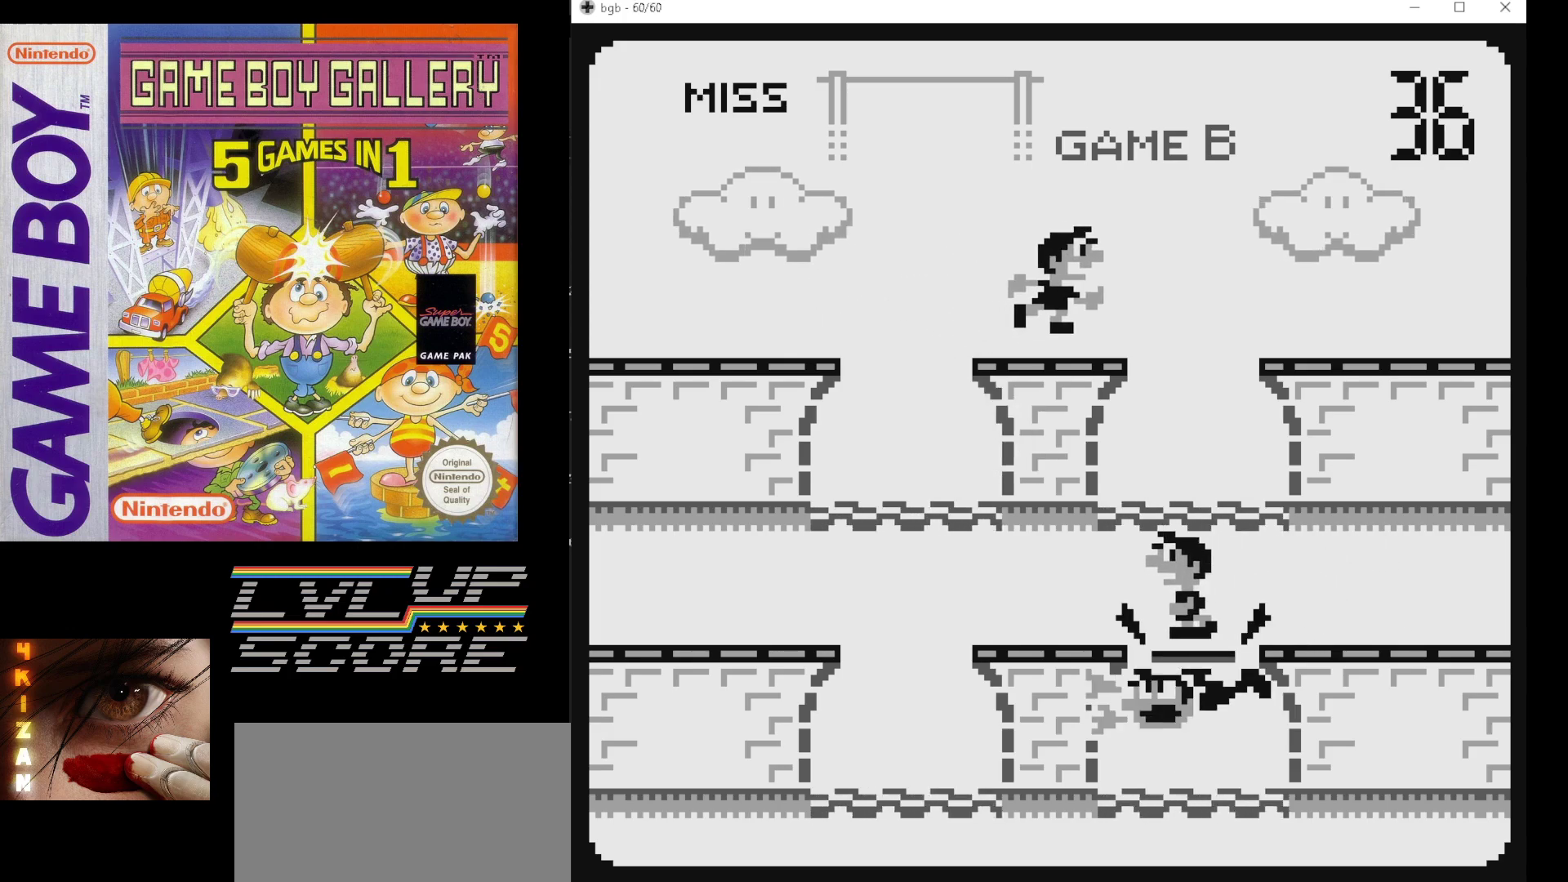
{"buttons": [], "events": [[33, "DPAD_UP", "down"], [183, "DPAD_UP", "up"]]}
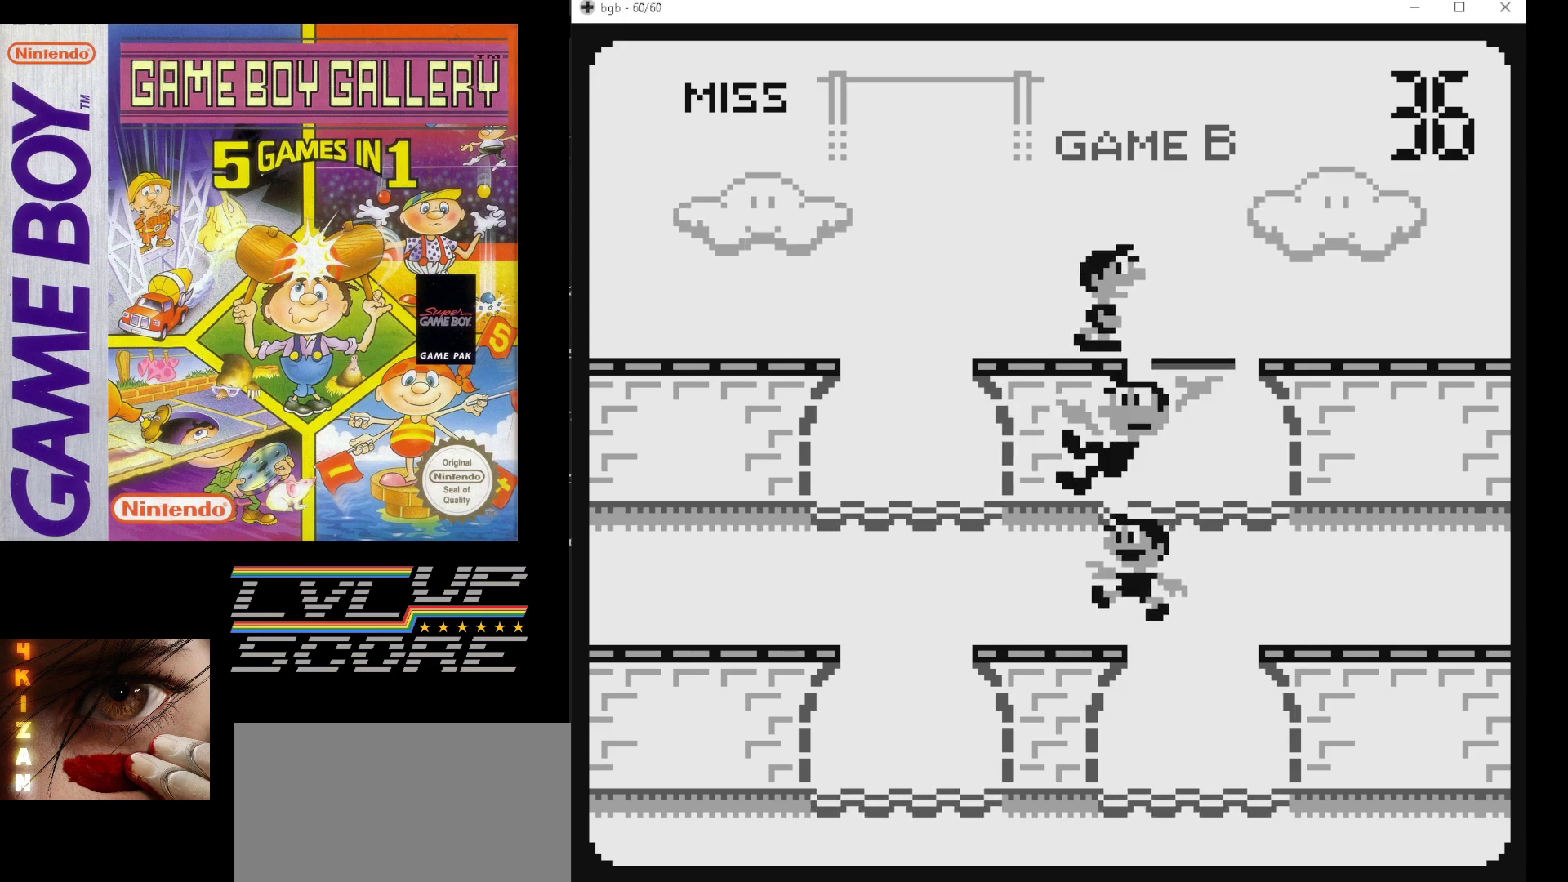
{"buttons": [], "events": []}
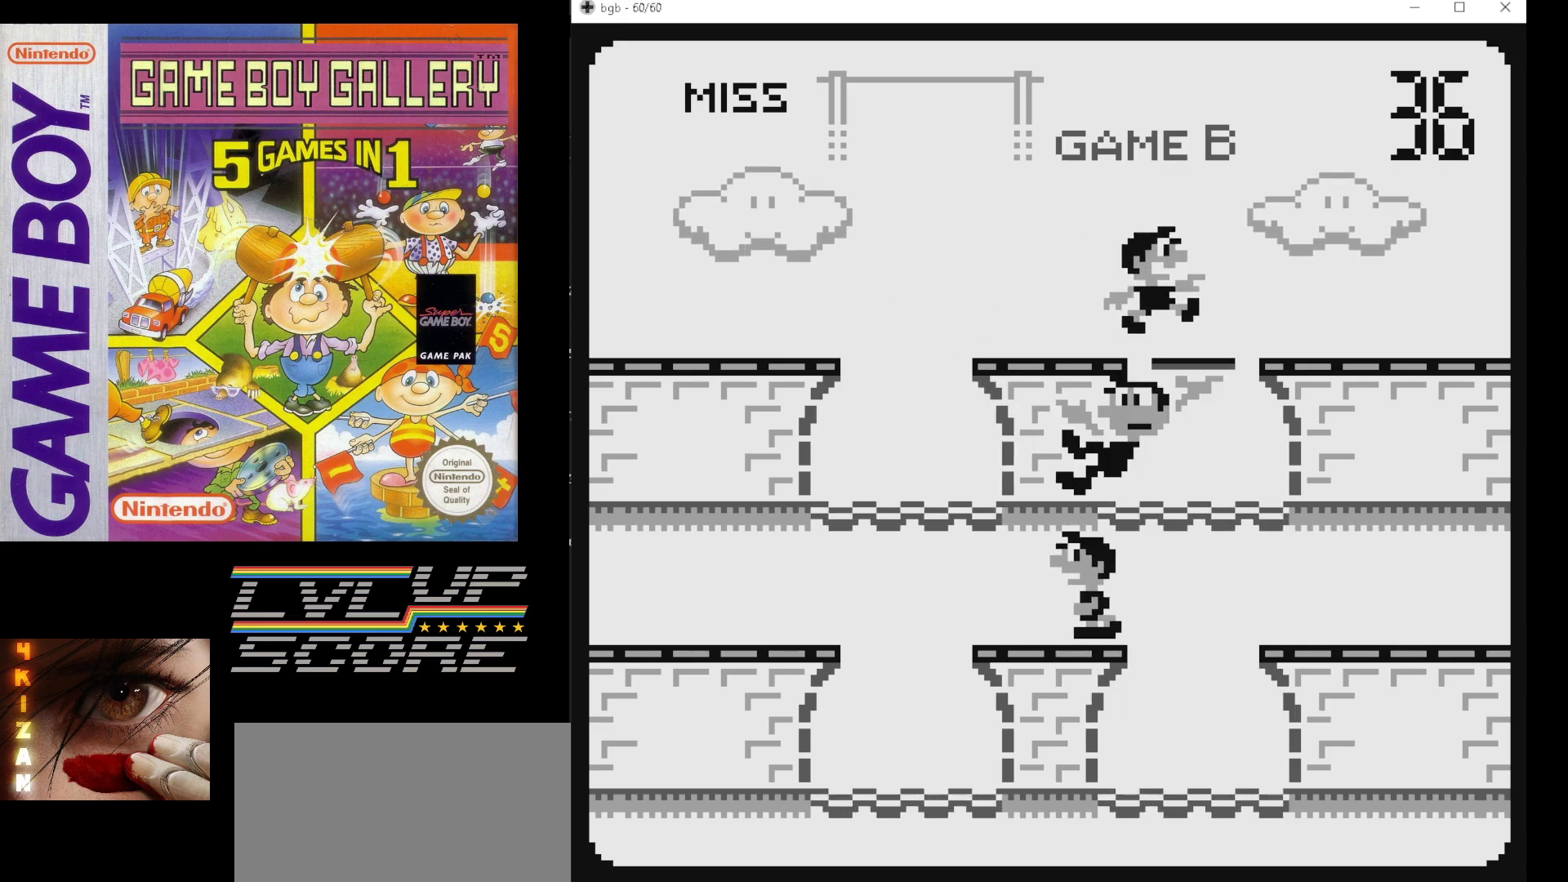
{"buttons": [], "events": []}
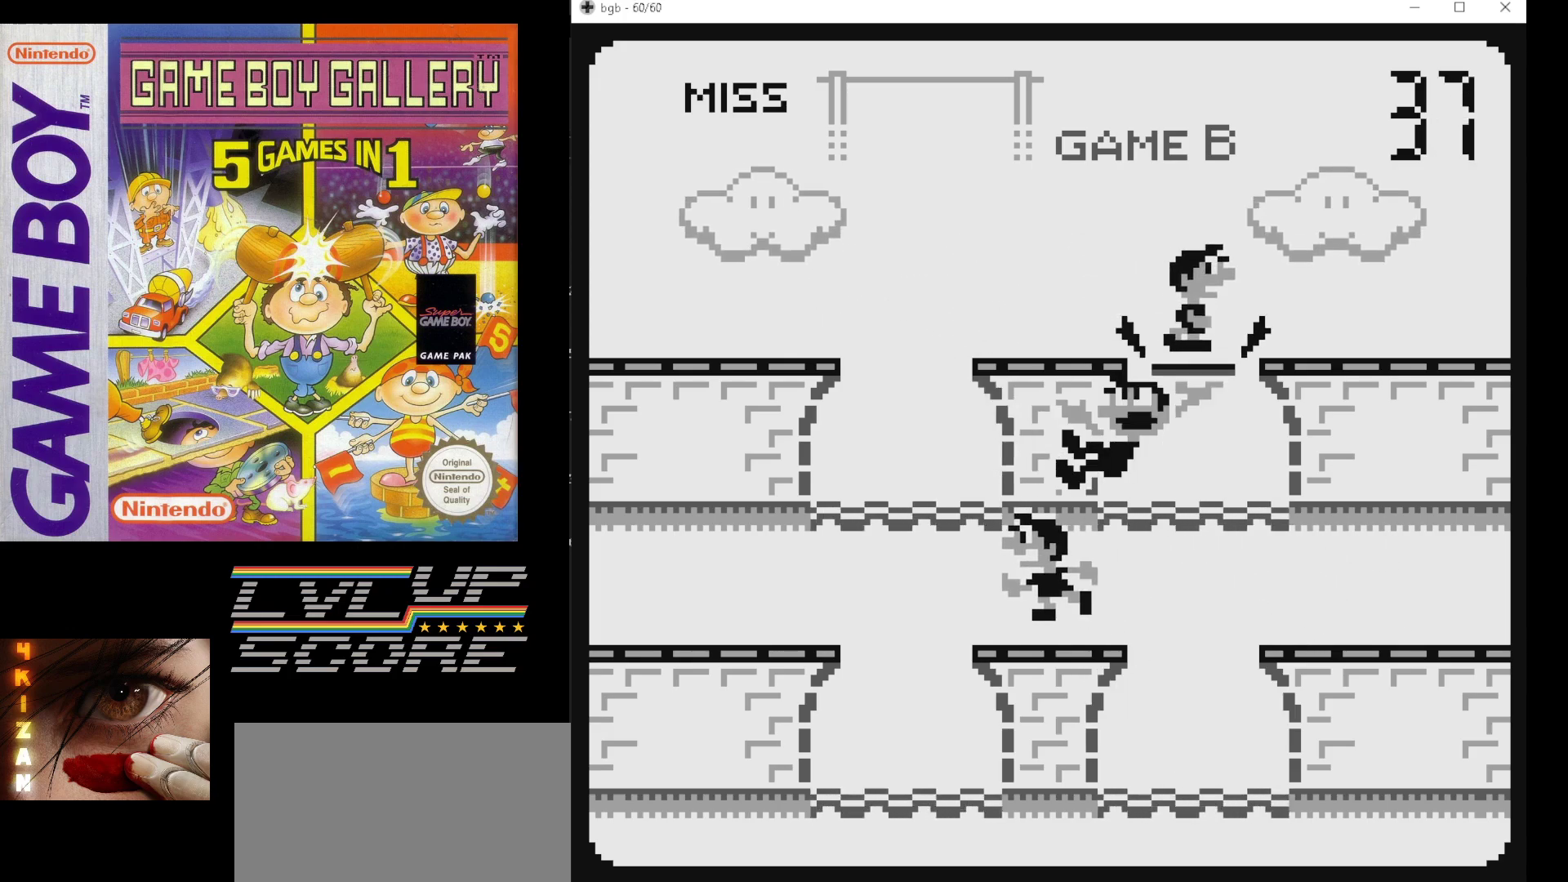
{"buttons": [], "events": [[183, "B", "down"], [317, "B", "up"]]}
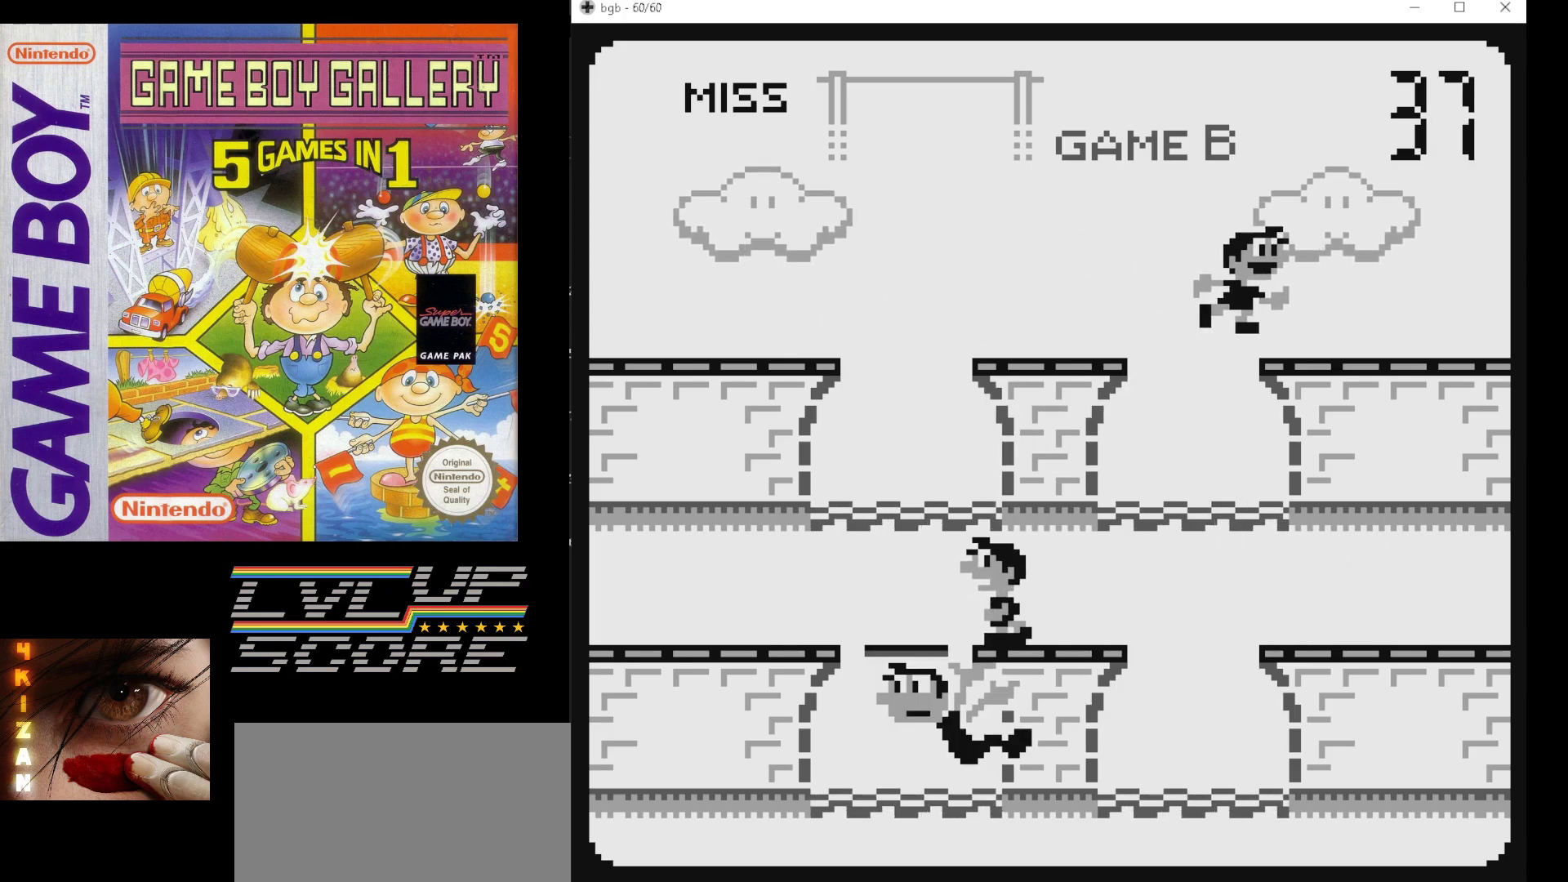
{"buttons": [], "events": []}
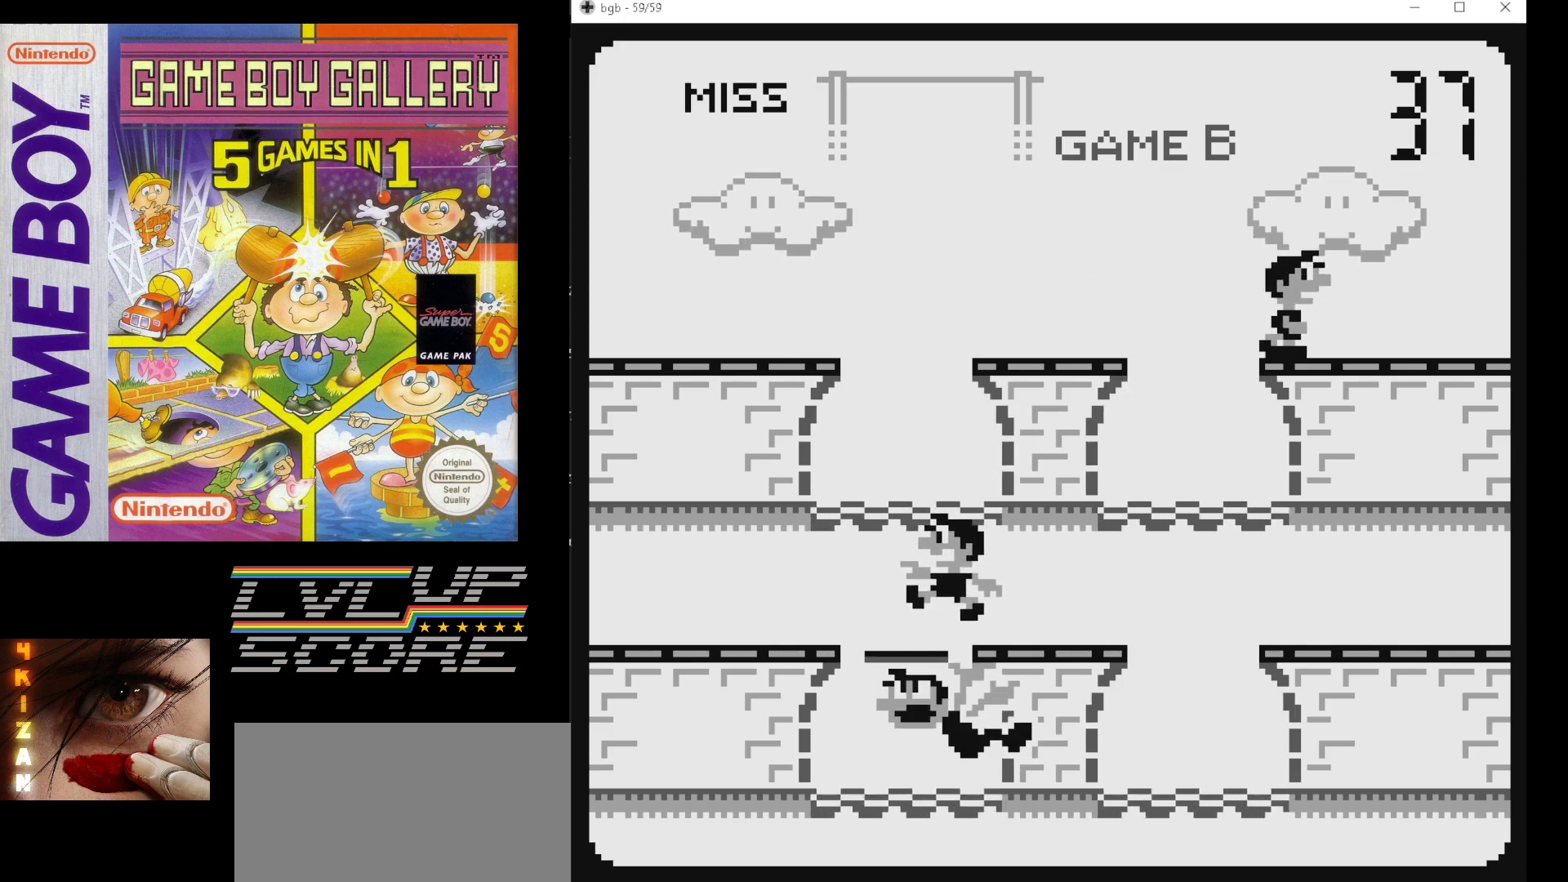
{"buttons": [], "events": []}
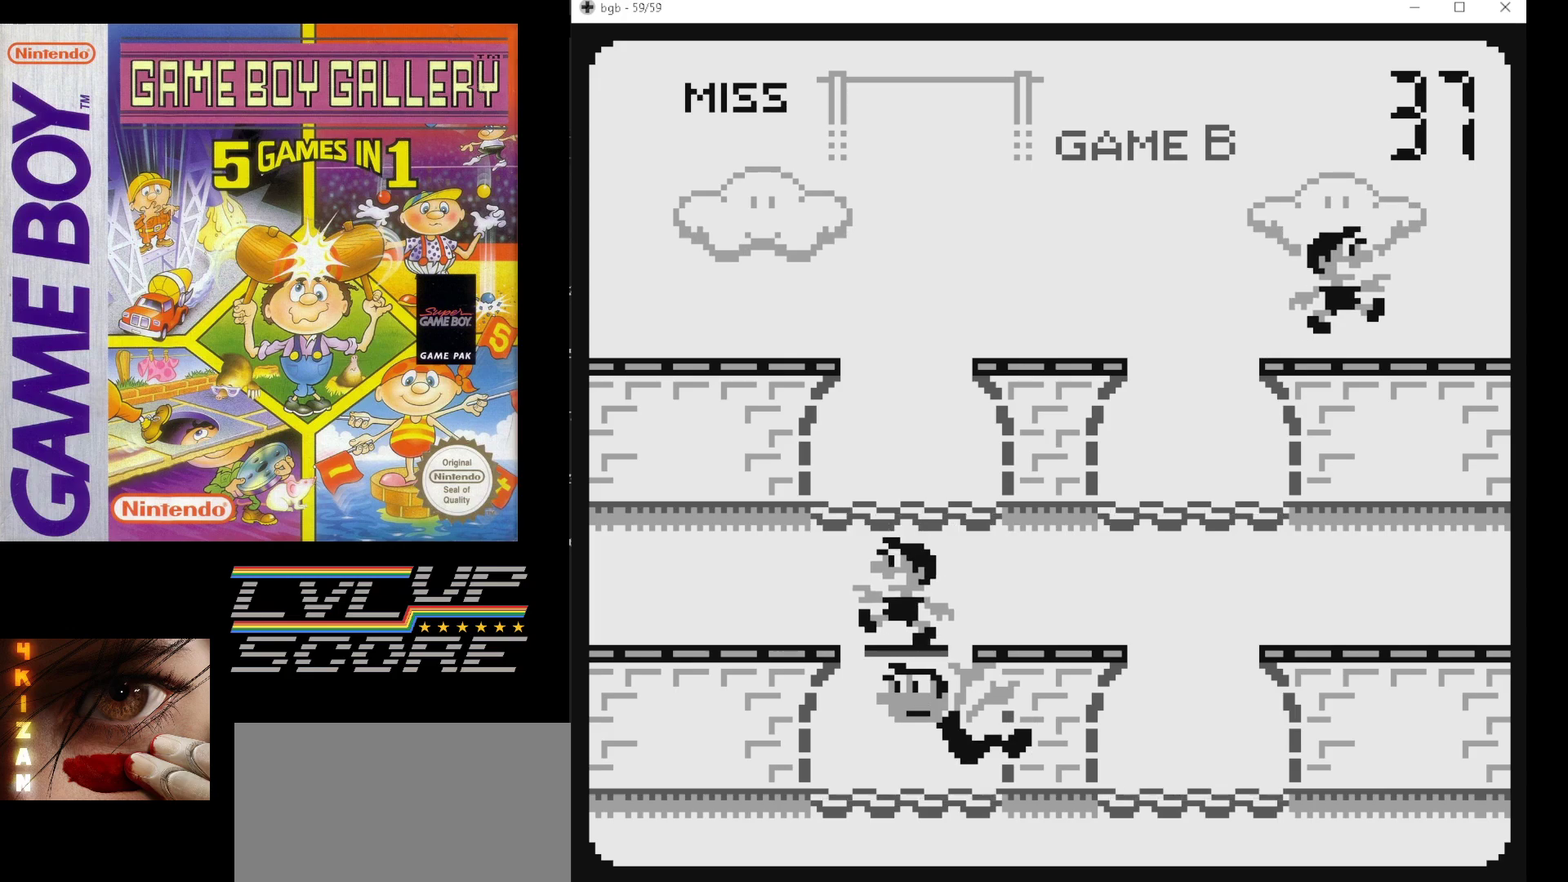
{"buttons": ["DPAD_UP"], "events": [[450, "DPAD_UP", "down"]]}
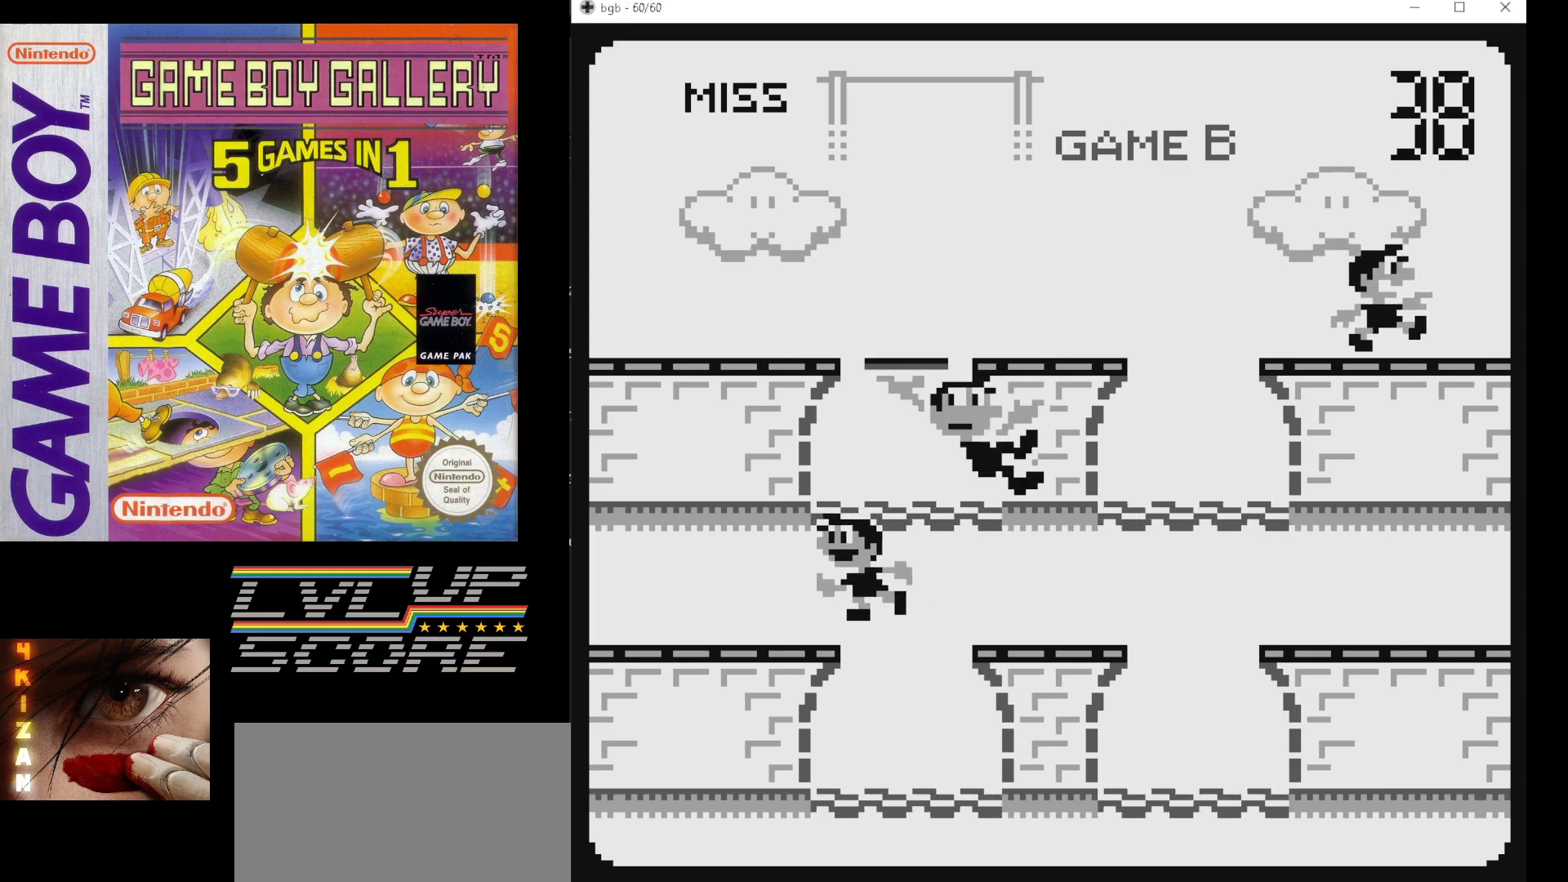
{"buttons": [], "events": [[67, "DPAD_UP", "up"]]}